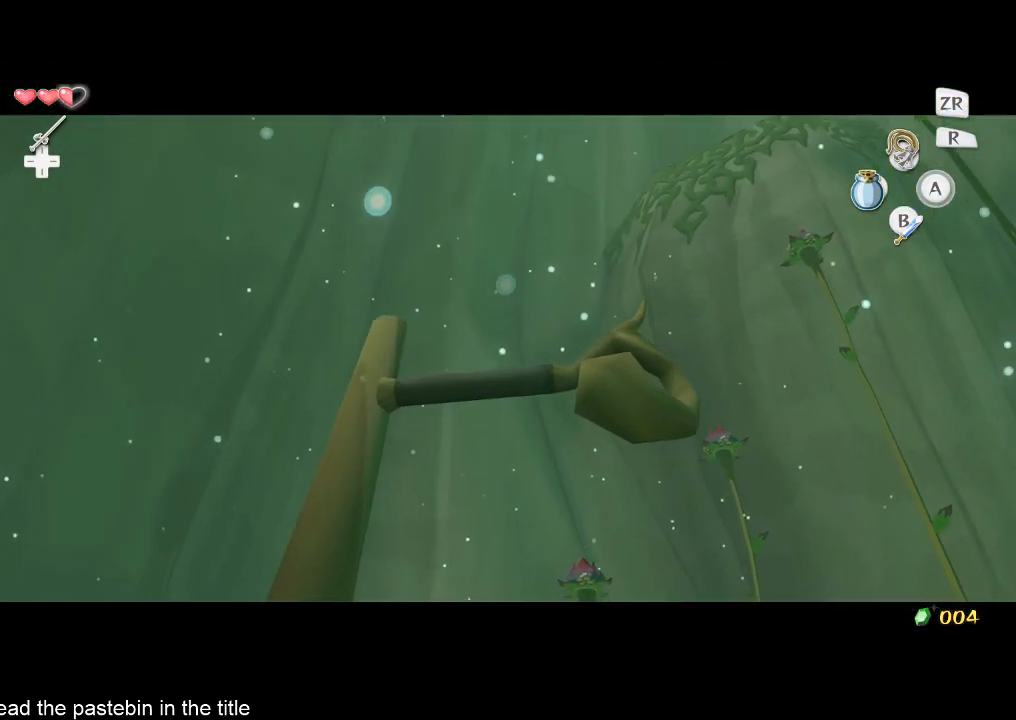
Gameplay with a controller (Nintendo layout); each line is a JSON object with the inputs held at the frame after it. "events" lists button and stick changes between this image and that frame as [ms after this image, input, new state], when the widget could be followed in between. Not read: L3 R3.
{"buttons": [], "left_stick": "center", "right_stick": "center", "events": [[233, "X", "down"], [300, "X", "up"], [333, "X", "down"], [400, "X", "up"]]}
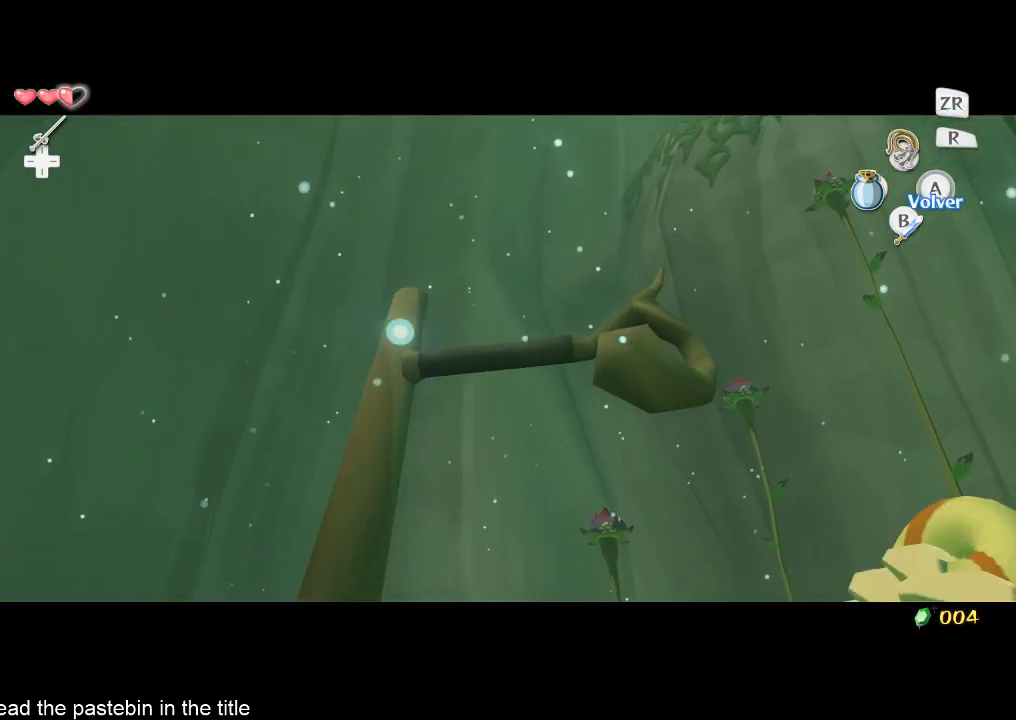
{"buttons": [], "left_stick": "up", "right_stick": "center", "events": [[233, "left_stick", "up"]]}
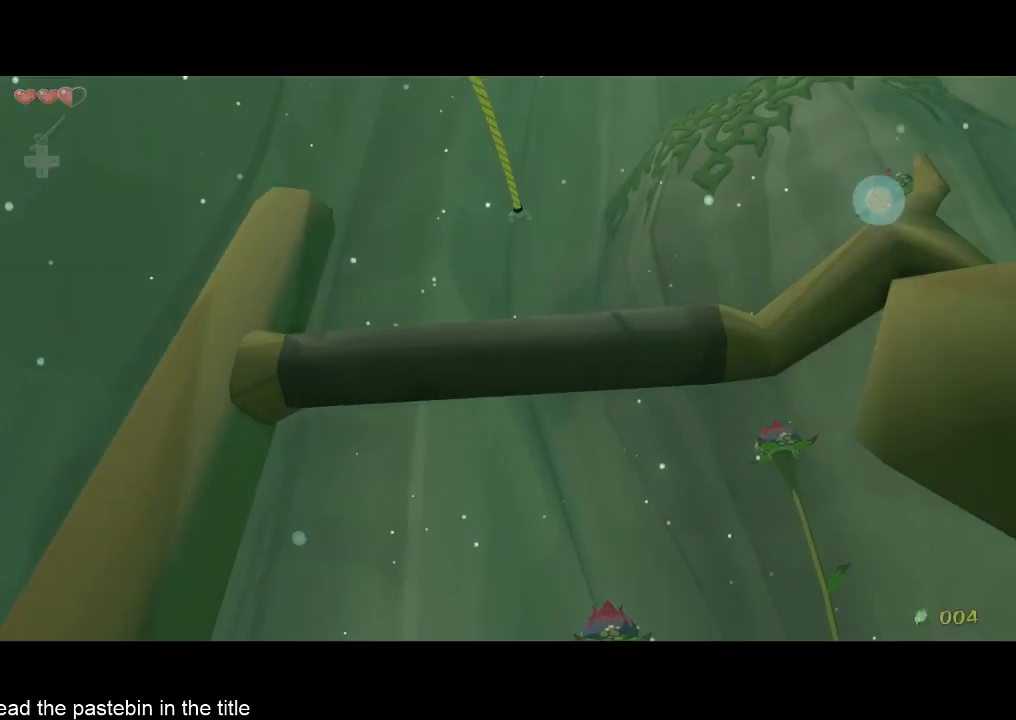
{"buttons": [], "left_stick": "up", "right_stick": "center", "events": []}
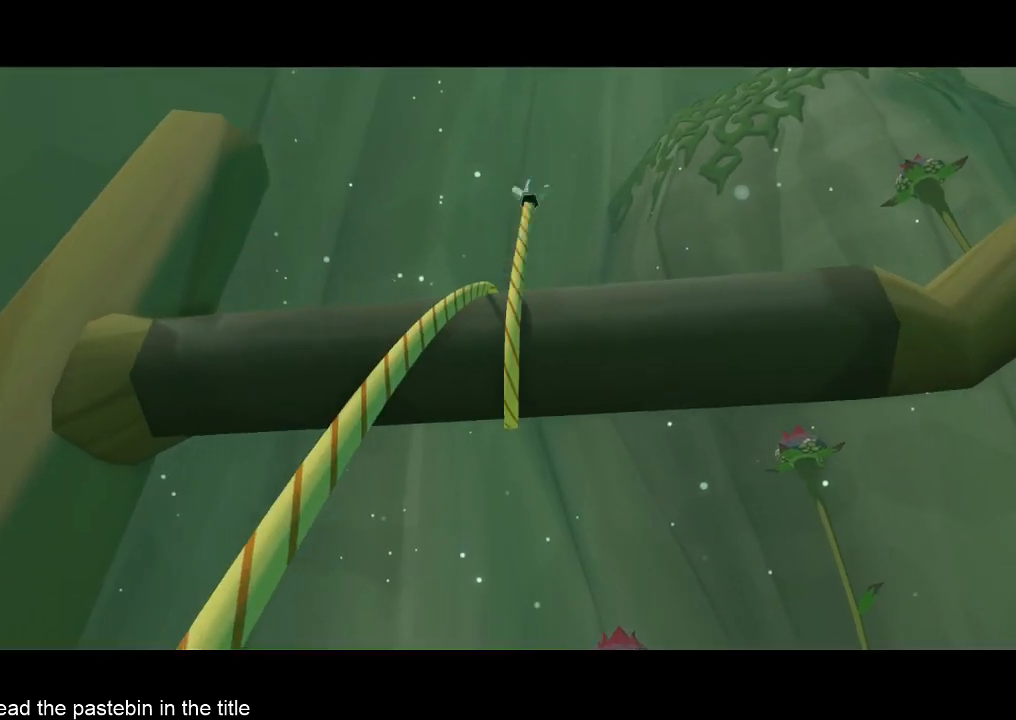
{"buttons": [], "left_stick": "up", "right_stick": "center", "events": []}
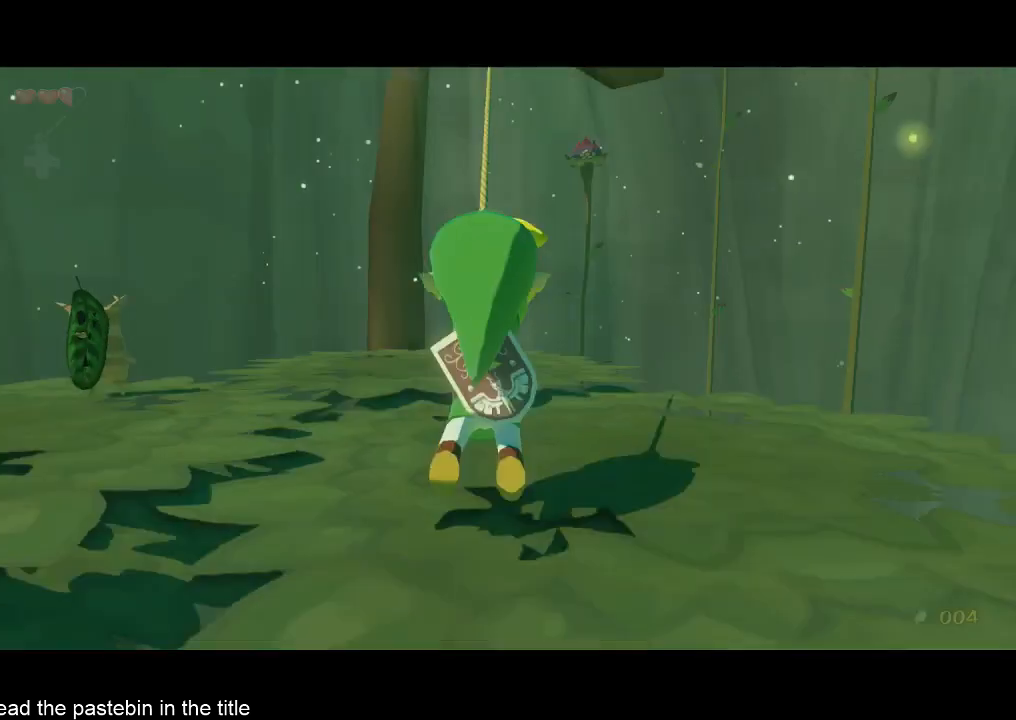
{"buttons": [], "left_stick": "up", "right_stick": "center", "events": []}
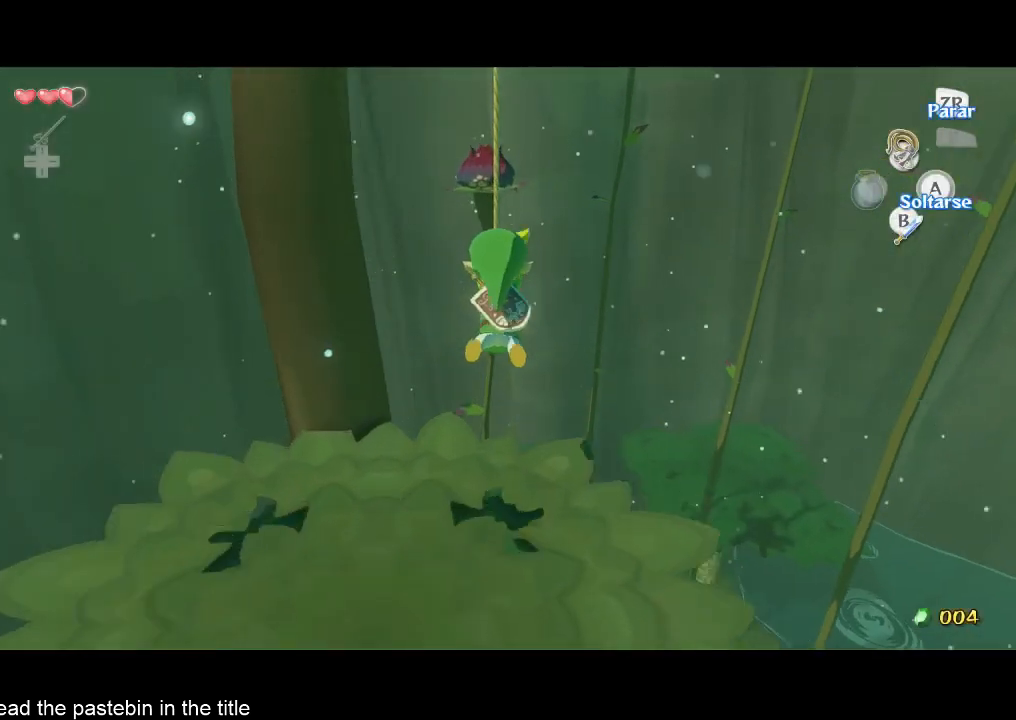
{"buttons": [], "left_stick": "up", "right_stick": "center", "events": [[267, "A", "down"], [467, "A", "up"]]}
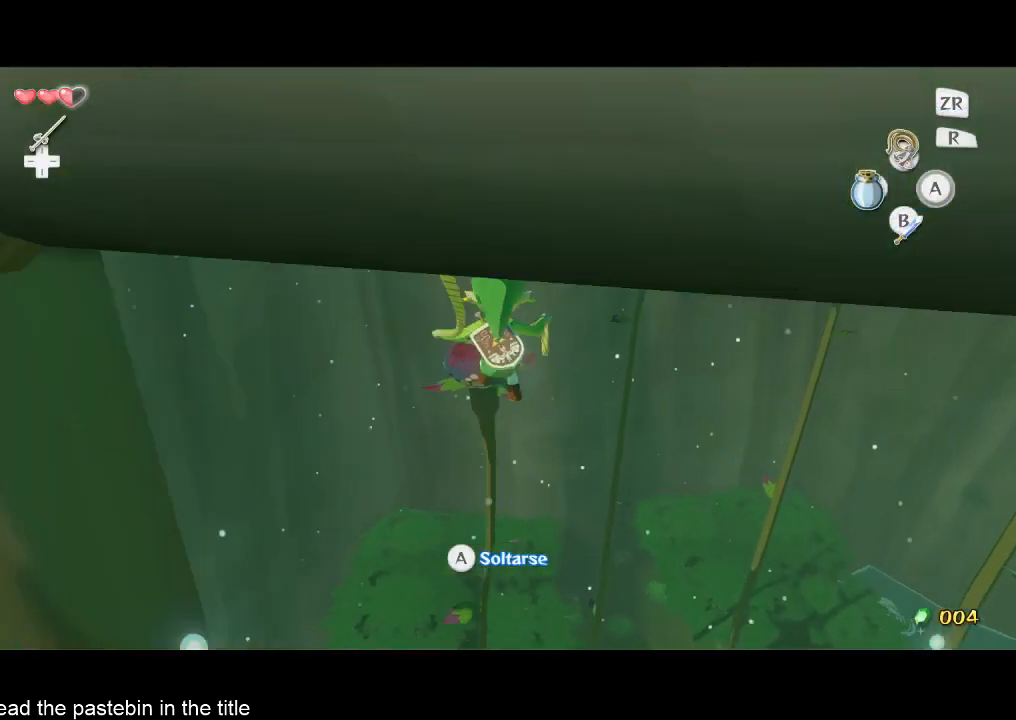
{"buttons": [], "left_stick": "right", "right_stick": "center", "events": [[333, "left_stick", "right"]]}
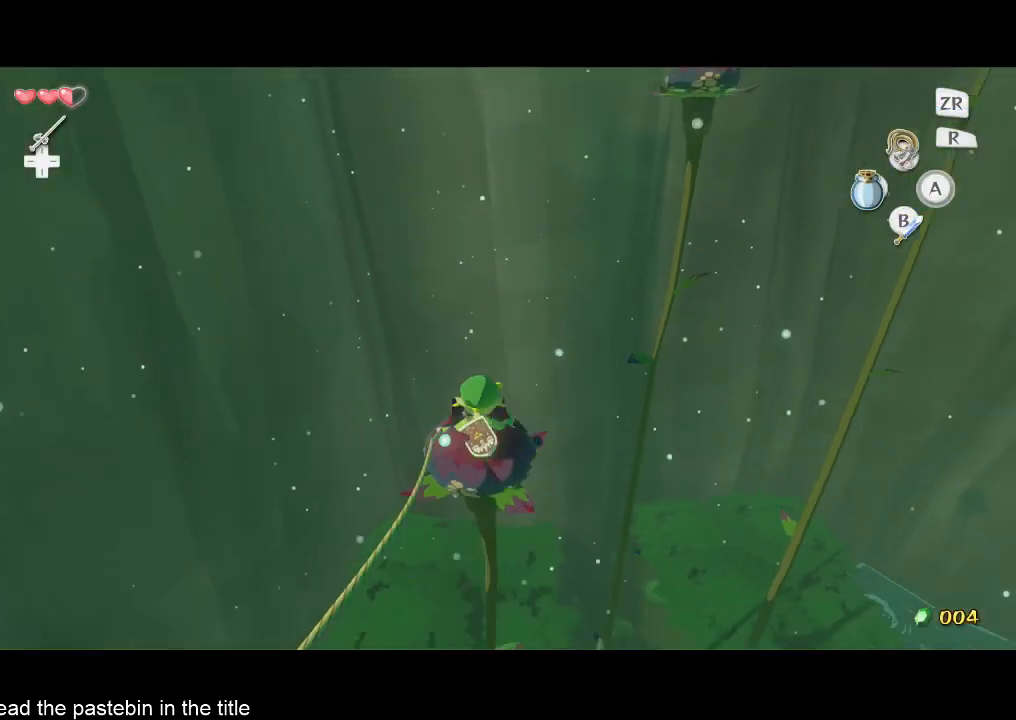
{"buttons": [], "left_stick": "center", "right_stick": "center", "events": [[400, "left_stick", "center"]]}
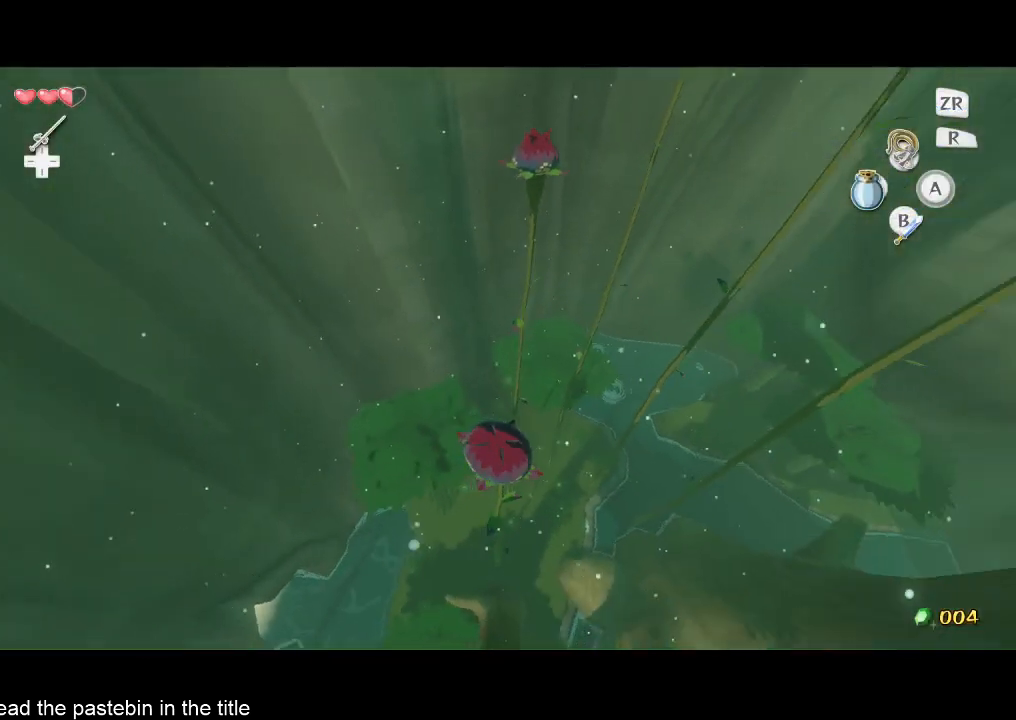
{"buttons": [], "left_stick": "center", "right_stick": "center", "events": []}
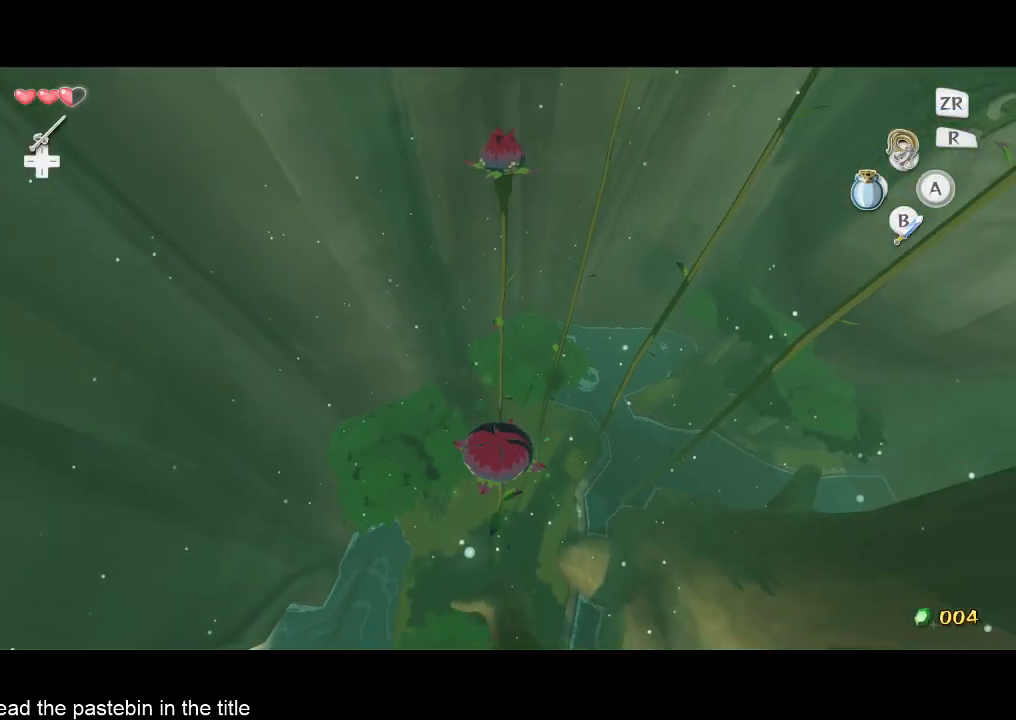
{"buttons": [], "left_stick": "up", "right_stick": "center", "events": [[200, "left_stick", "up"]]}
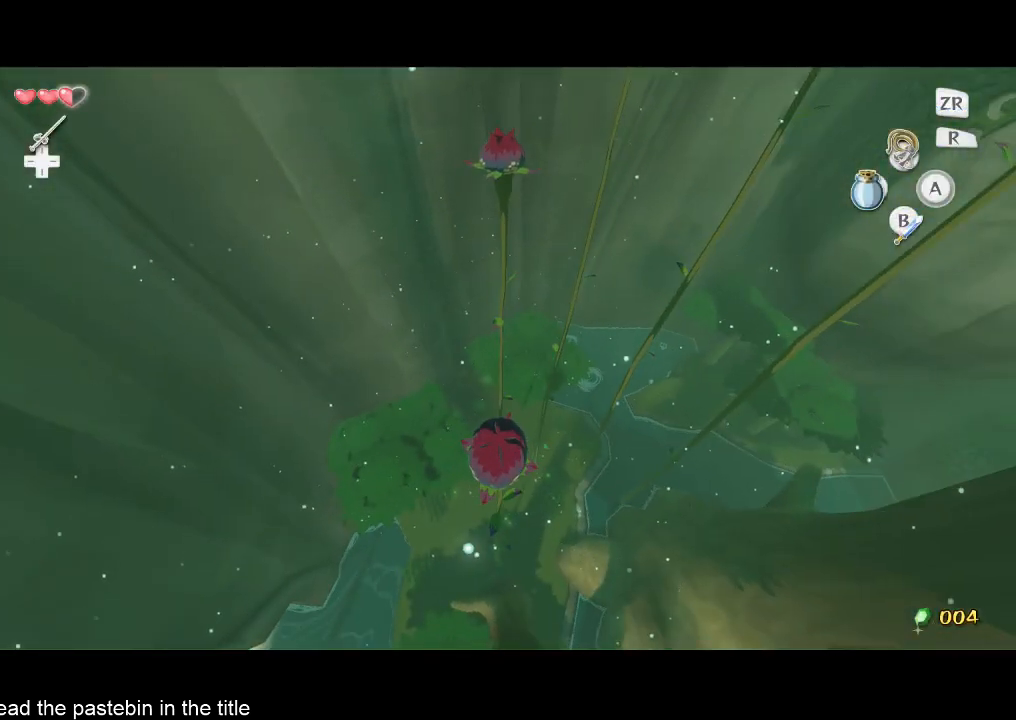
{"buttons": [], "left_stick": "up", "right_stick": "center", "events": []}
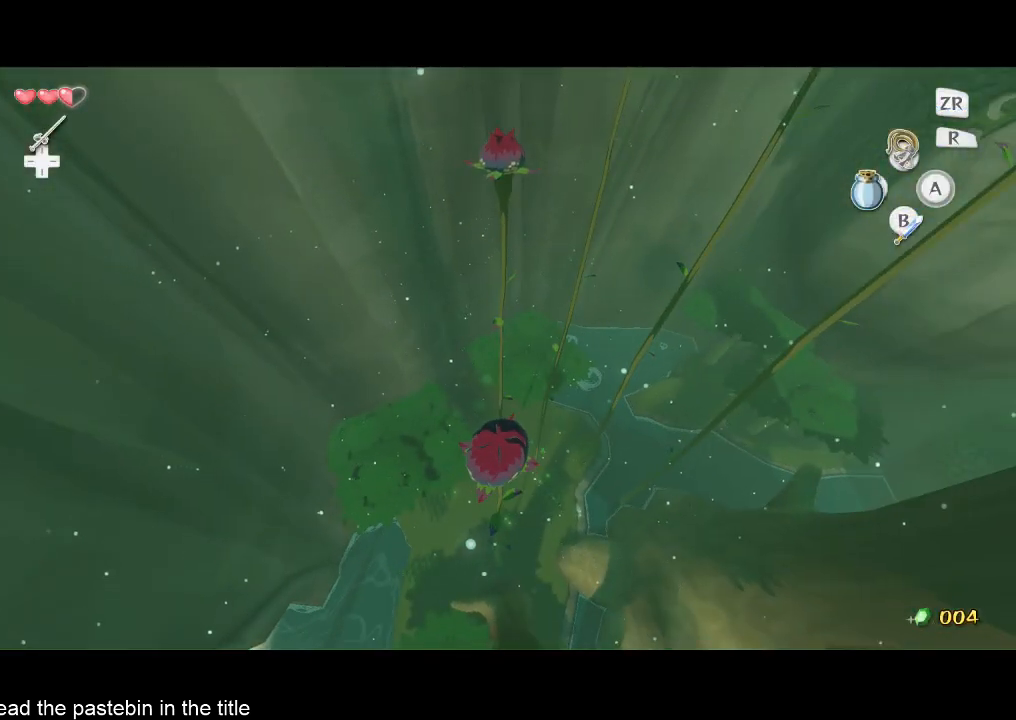
{"buttons": [], "left_stick": "up", "right_stick": "center", "events": []}
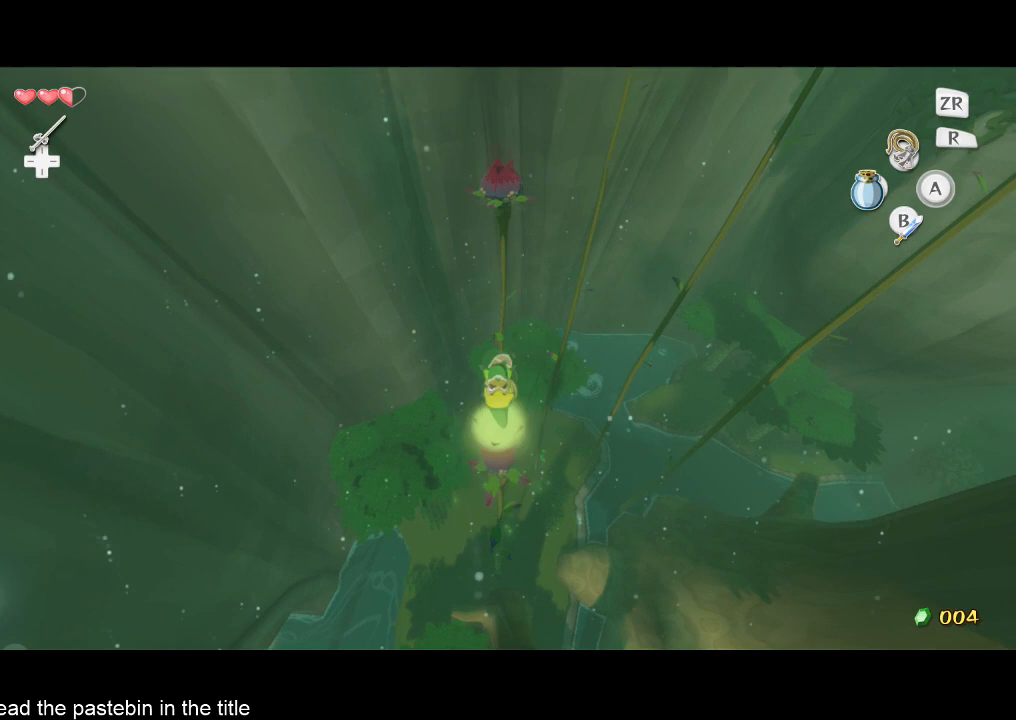
{"buttons": [], "left_stick": "up", "right_stick": "center", "events": []}
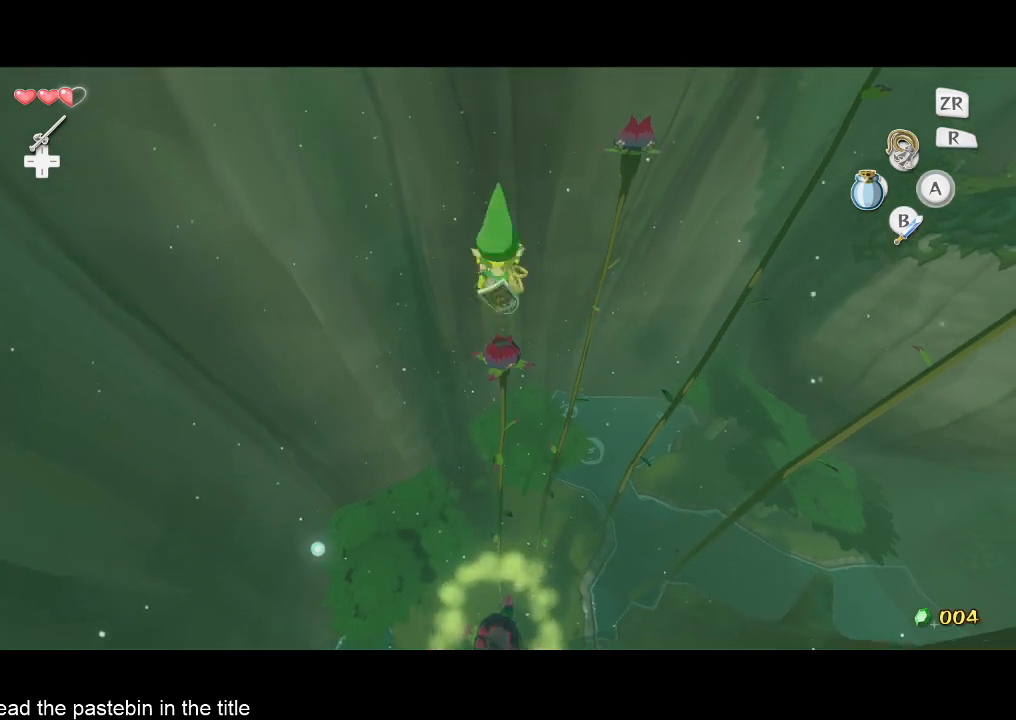
{"buttons": [], "left_stick": "up", "right_stick": "center", "events": []}
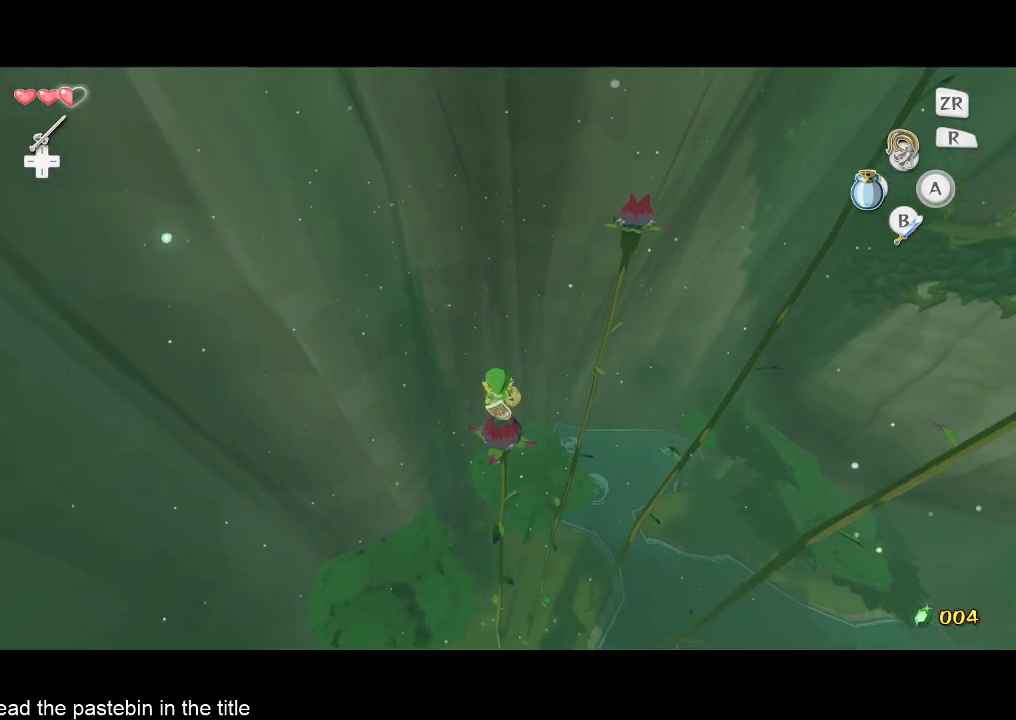
{"buttons": [], "left_stick": "right", "right_stick": "center", "events": [[167, "left_stick", "right"]]}
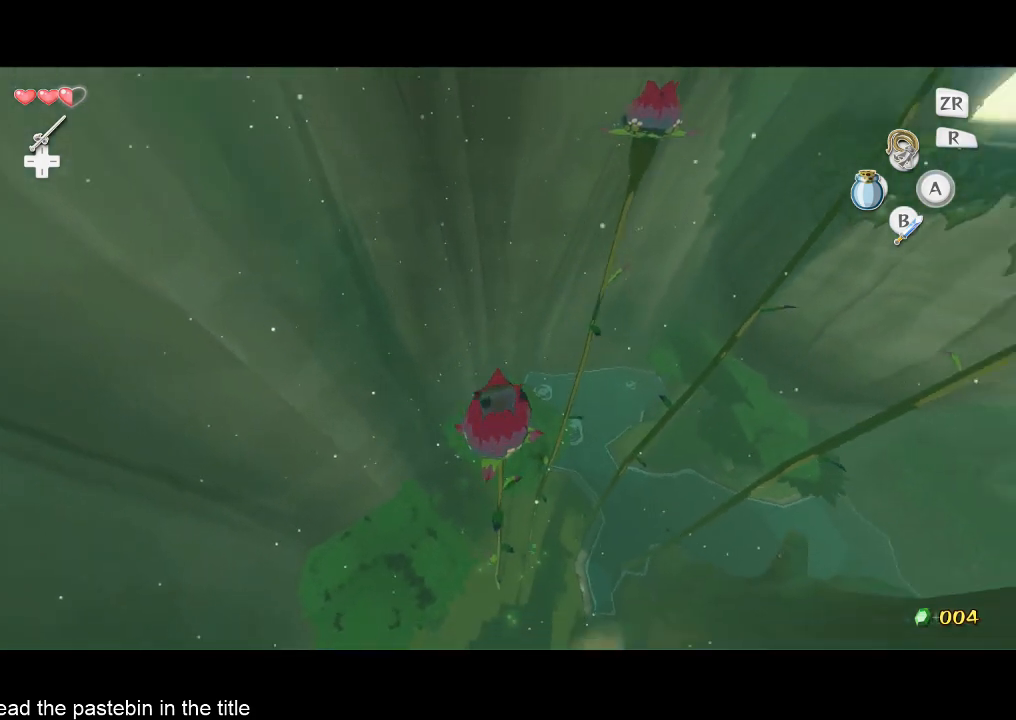
{"buttons": [], "left_stick": "right", "right_stick": "center", "events": [[200, "left_stick", "center"], [433, "left_stick", "right"]]}
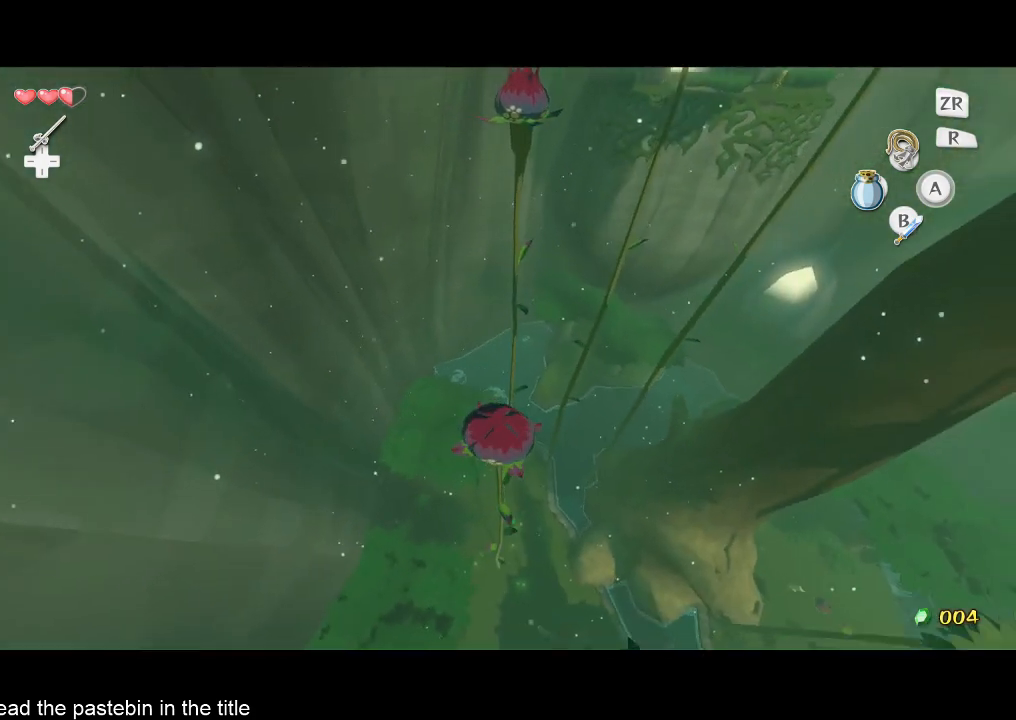
{"buttons": [], "left_stick": "up", "right_stick": "center", "events": [[67, "left_stick", "center"], [400, "left_stick", "up"]]}
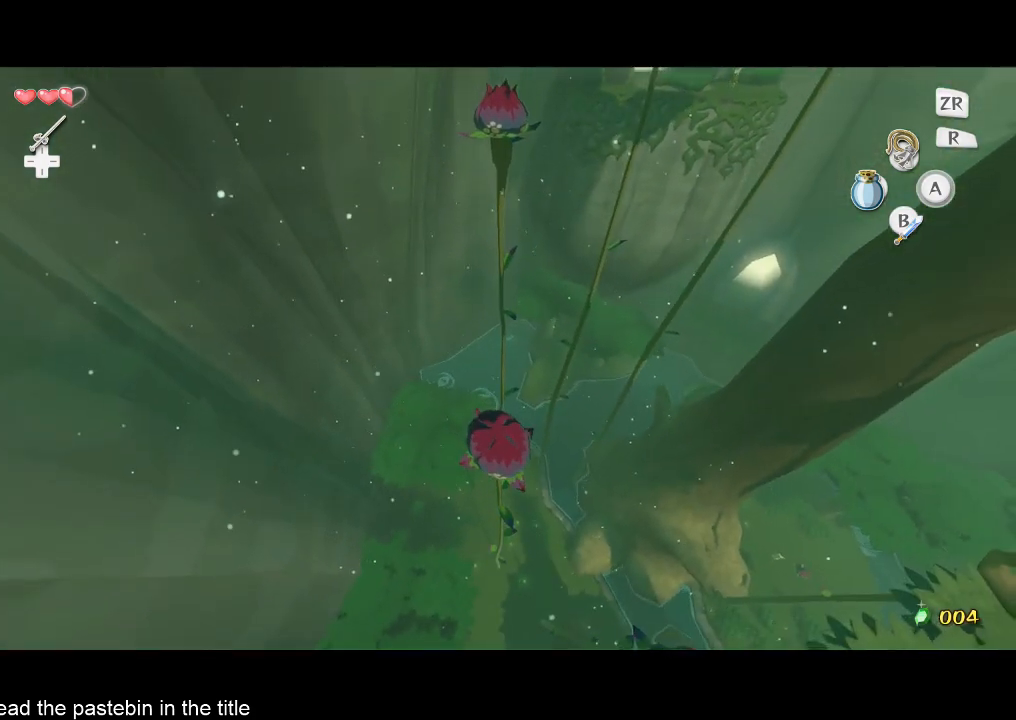
{"buttons": [], "left_stick": "up", "right_stick": "center", "events": []}
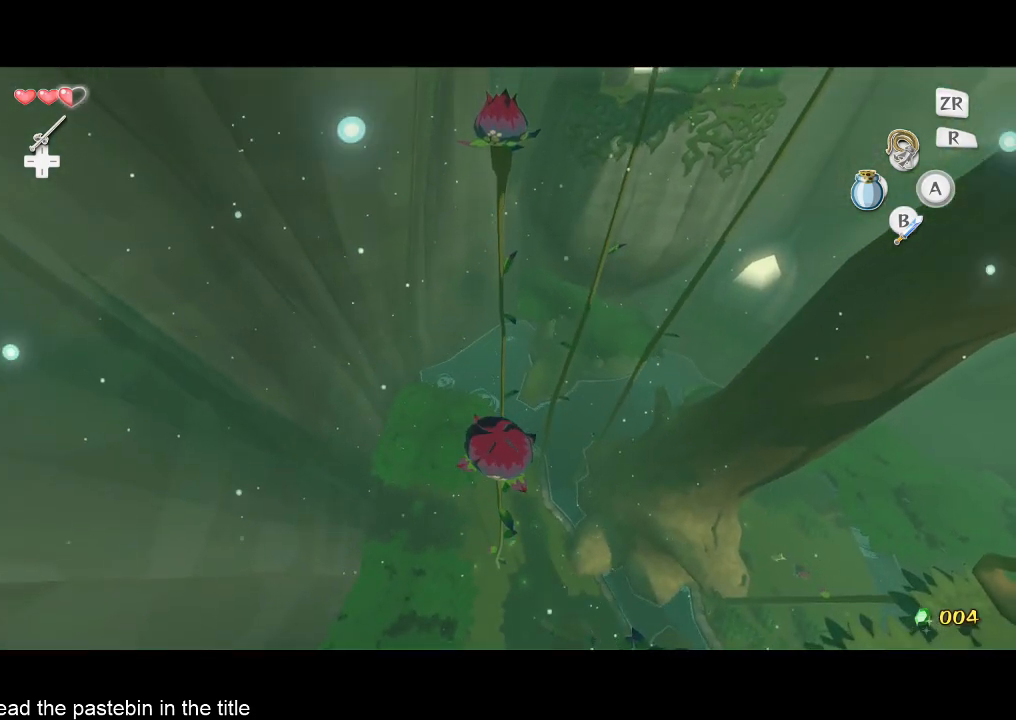
{"buttons": [], "left_stick": "up", "right_stick": "center", "events": []}
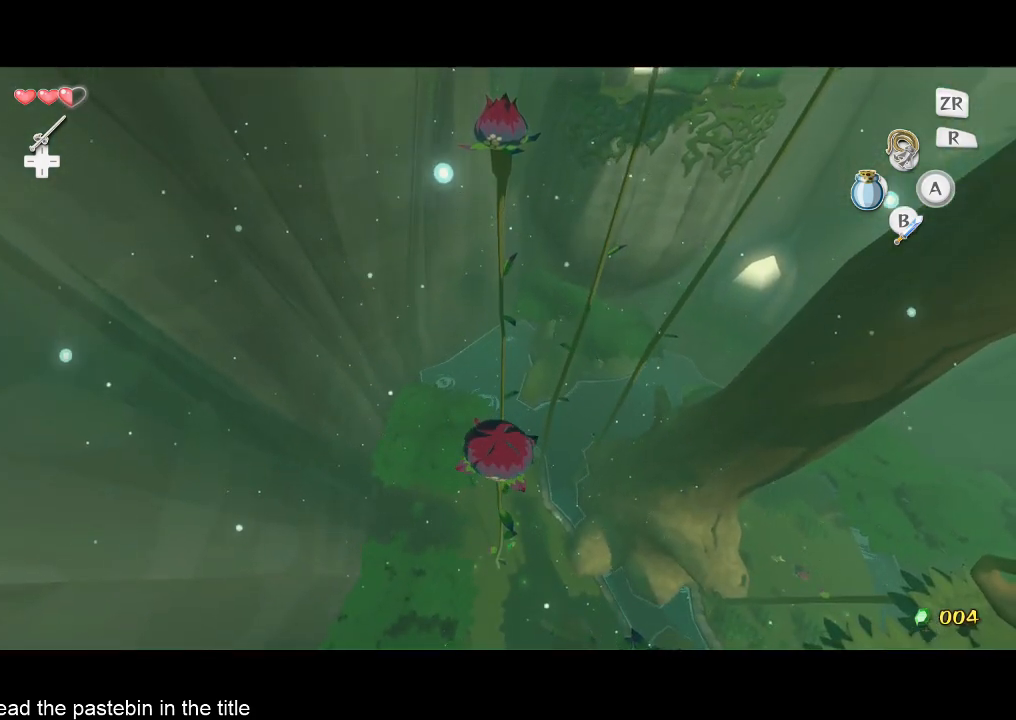
{"buttons": [], "left_stick": "up", "right_stick": "center", "events": []}
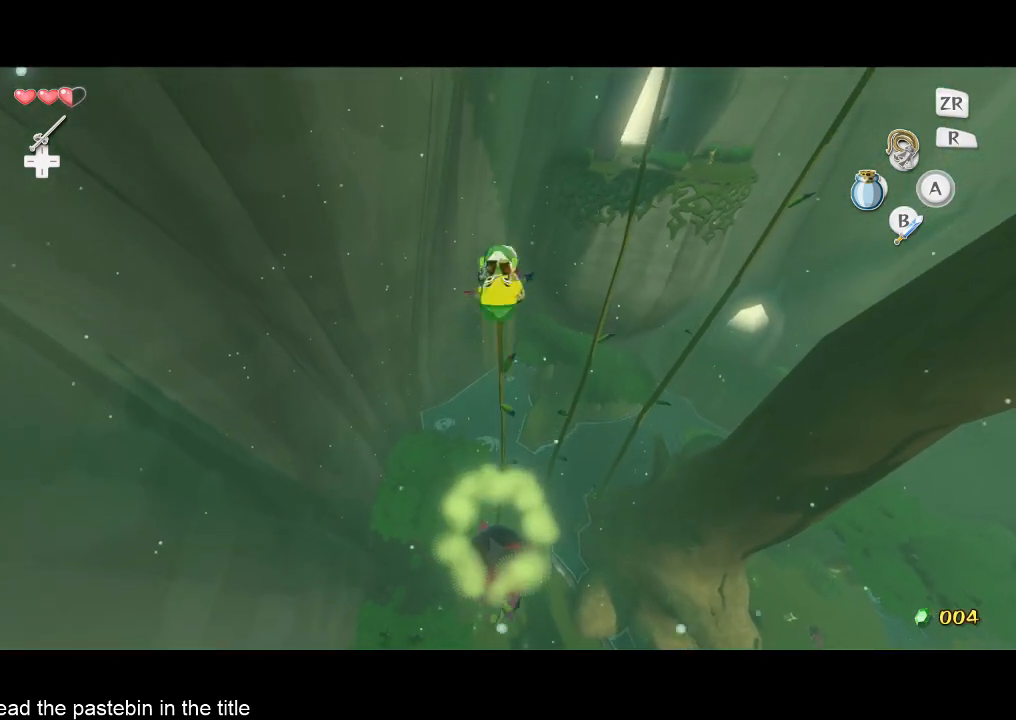
{"buttons": [], "left_stick": "up", "right_stick": "center", "events": []}
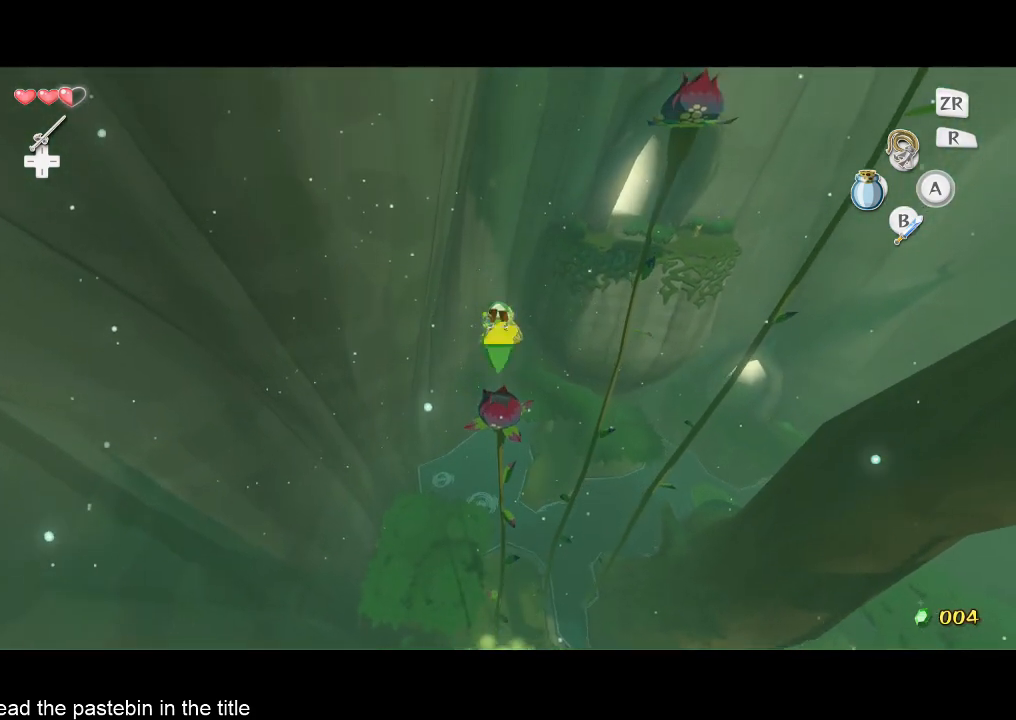
{"buttons": [], "left_stick": "right", "right_stick": "center", "events": [[400, "left_stick", "right"]]}
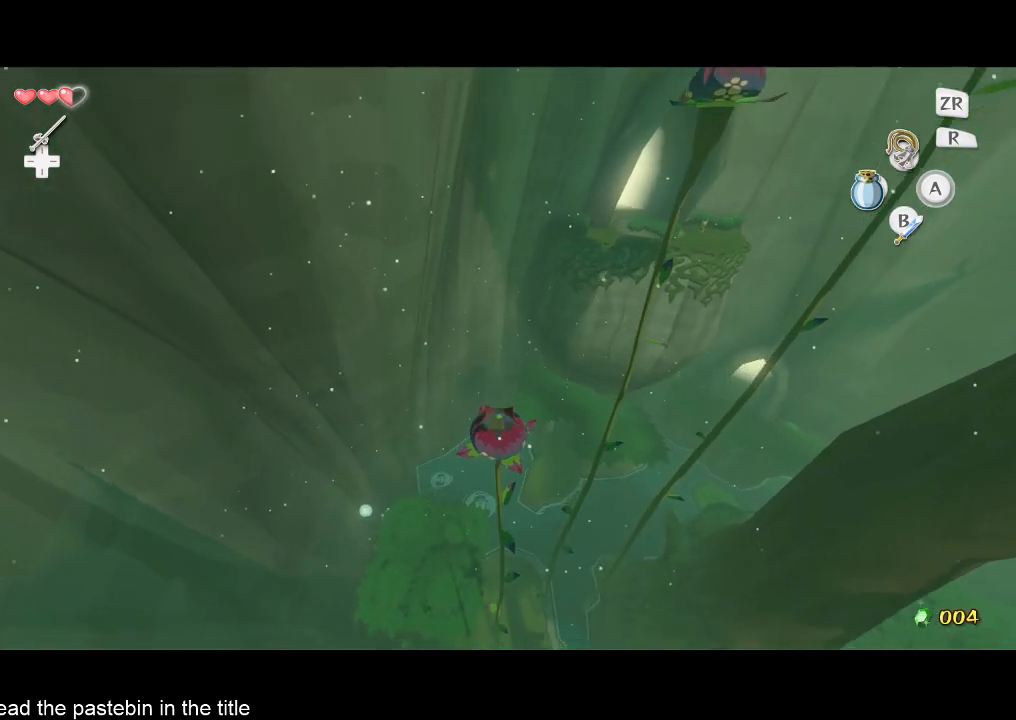
{"buttons": [], "left_stick": "right", "right_stick": "center", "events": []}
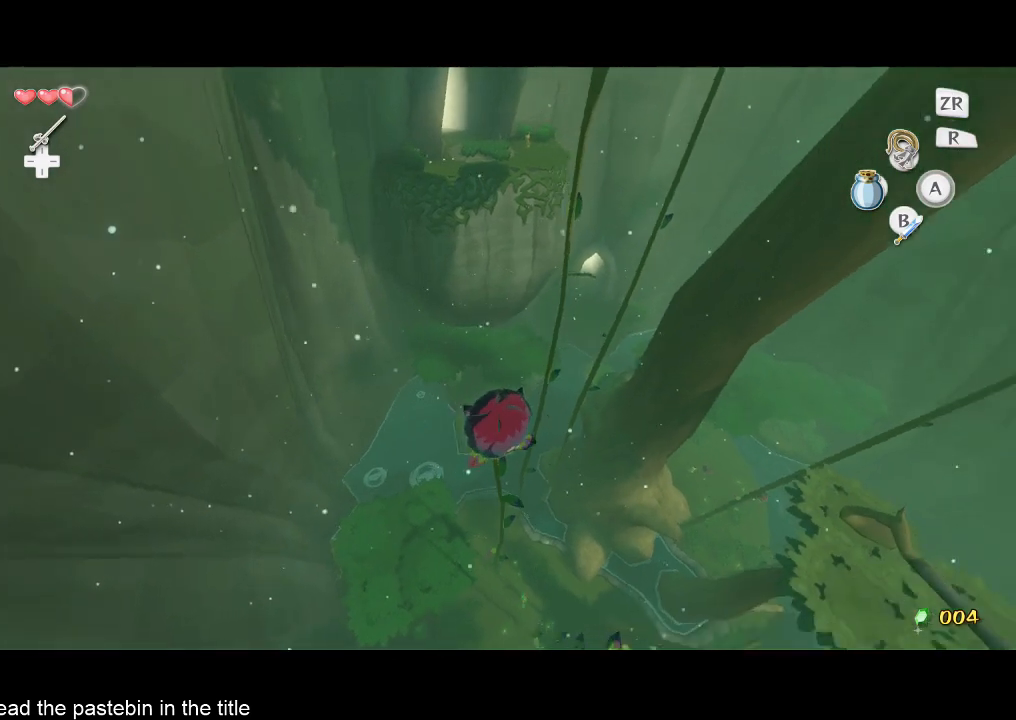
{"buttons": [], "left_stick": "right", "right_stick": "center", "events": [[100, "left_stick", "center"], [467, "left_stick", "right"]]}
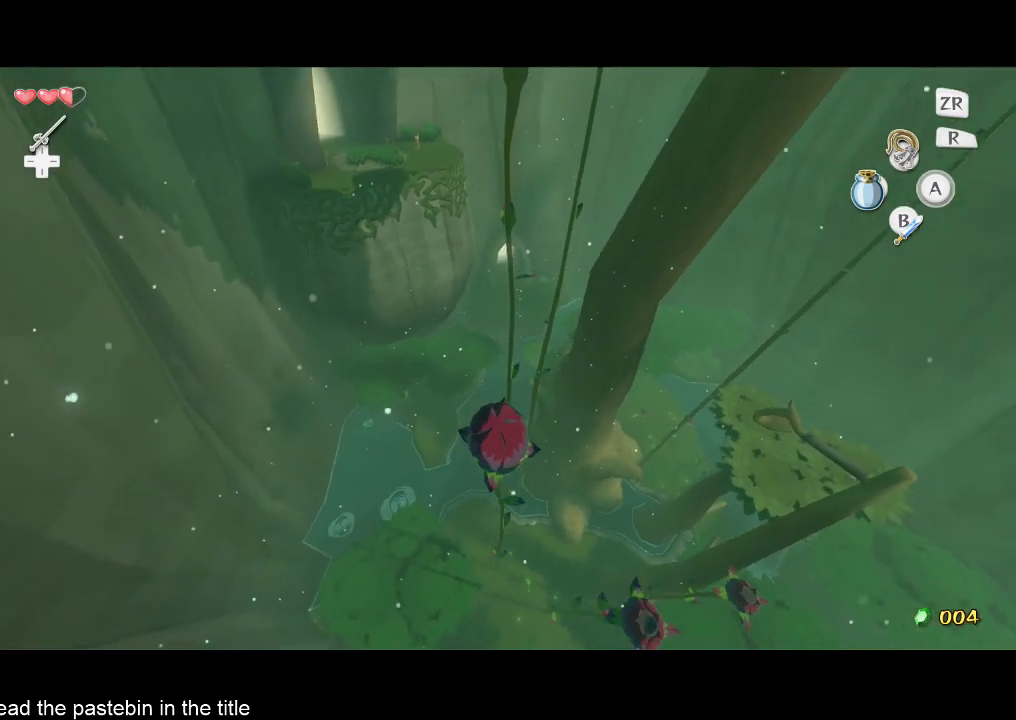
{"buttons": [], "left_stick": "up", "right_stick": "center", "events": [[33, "left_stick", "center"], [267, "left_stick", "up"]]}
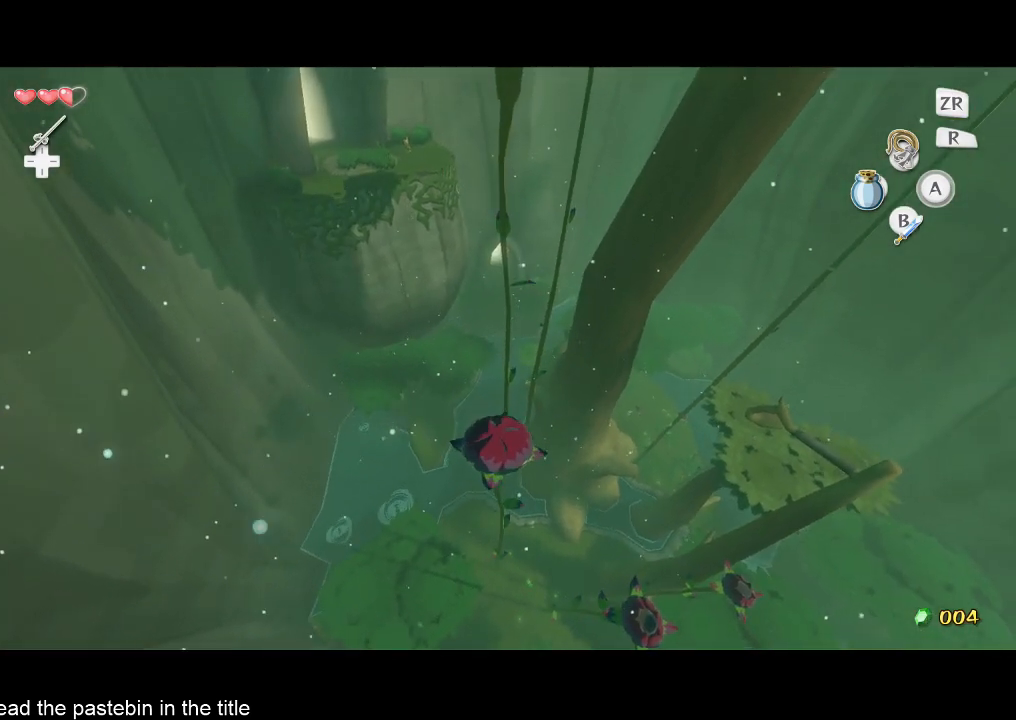
{"buttons": [], "left_stick": "up", "right_stick": "center", "events": []}